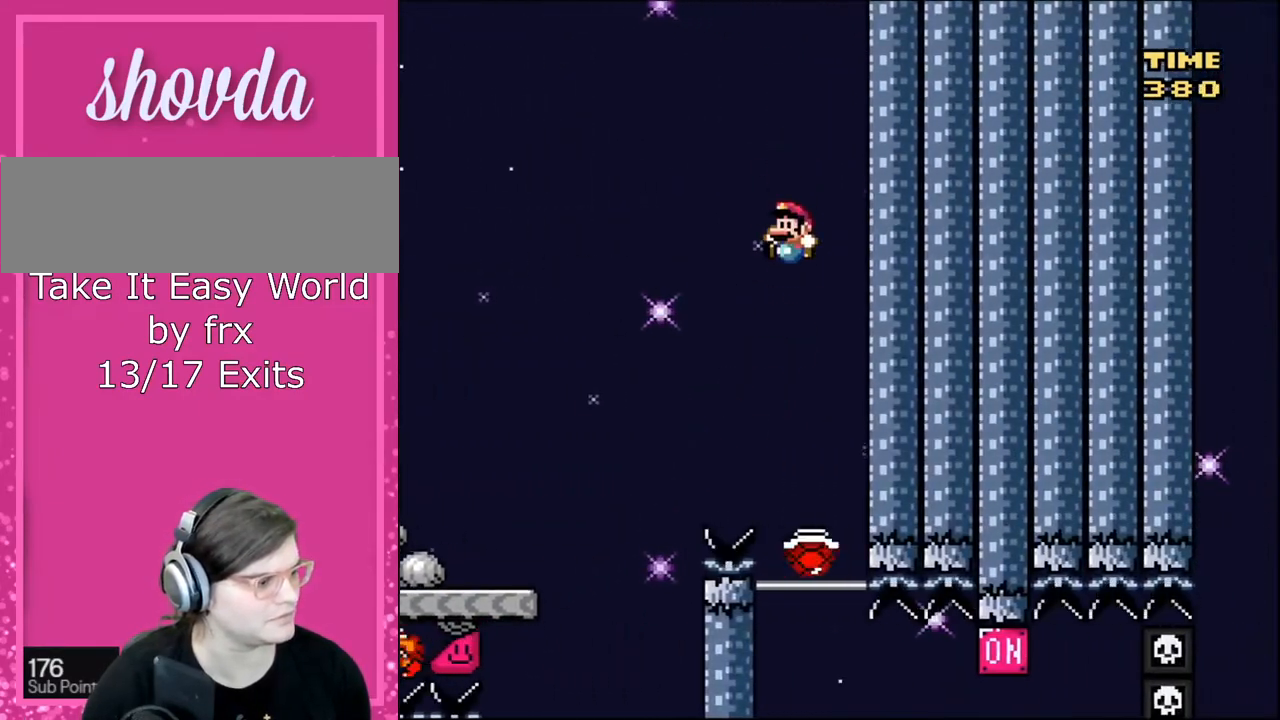
Gameplay with a controller (Nintendo layout); each line is a JSON object with the inputs held at the frame after it. "events" lists button and stick changes between this image and that frame as [ms after this image, input, new state], when the widget could be followed in between. Not read: L3 R3.
{"buttons": ["B", "Y"], "events": [[133, "DPAD_LEFT", "up"], [133, "DPAD_UP", "down"], [167, "DPAD_UP", "up"], [300, "DPAD_RIGHT", "down"], [400, "DPAD_RIGHT", "up"]]}
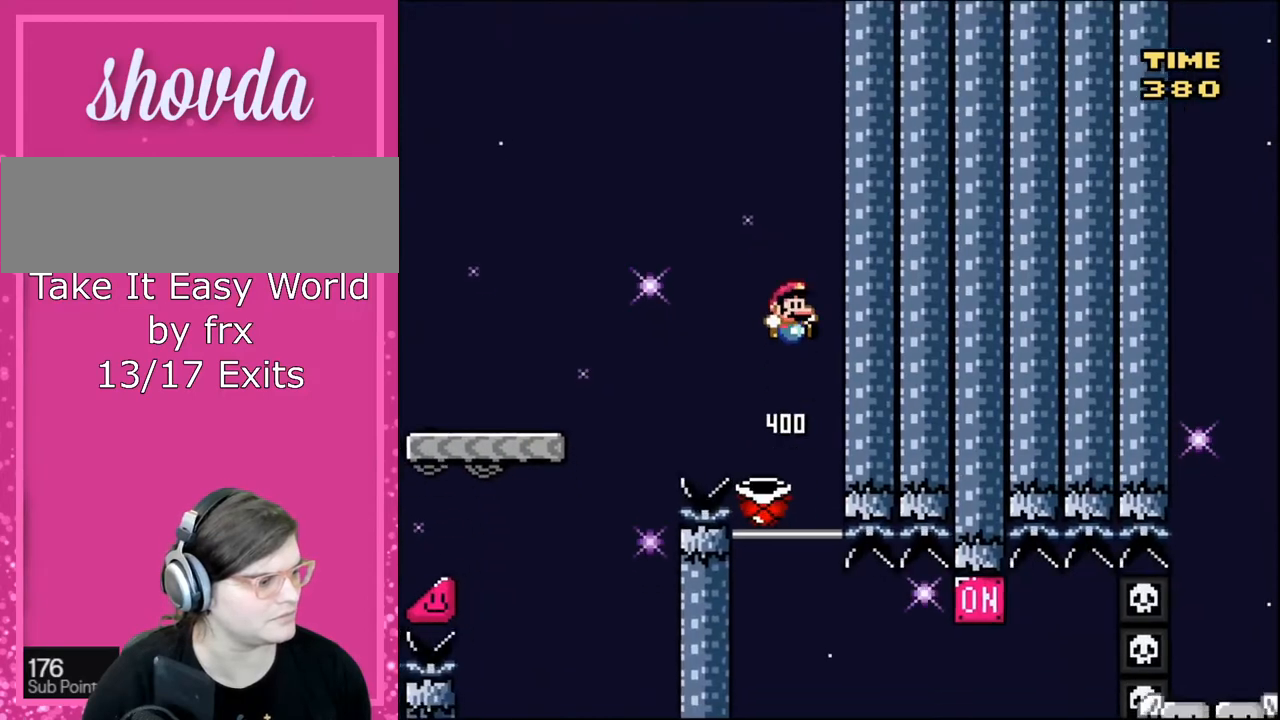
{"buttons": ["B", "Y"], "events": [[167, "DPAD_LEFT", "down"], [334, "DPAD_LEFT", "up"]]}
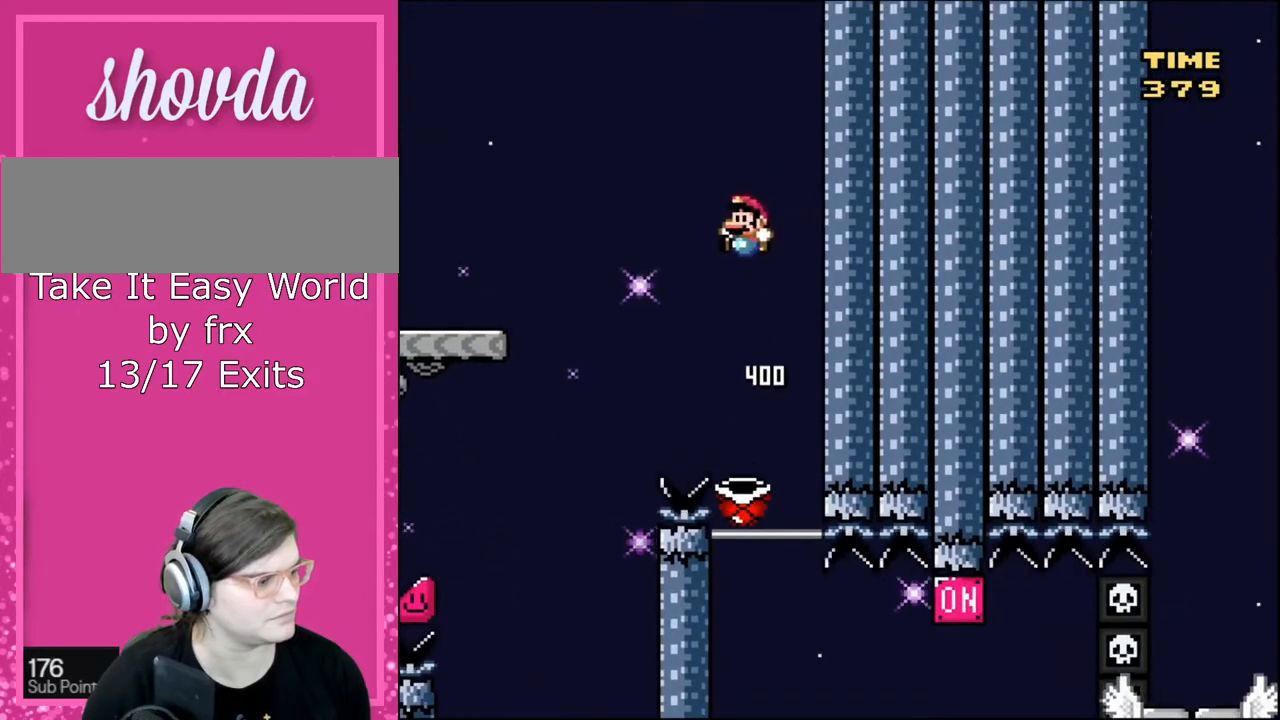
{"buttons": ["B", "Y", "DPAD_RIGHT"], "events": [[100, "DPAD_RIGHT", "down"], [233, "DPAD_RIGHT", "up"], [467, "DPAD_RIGHT", "down"]]}
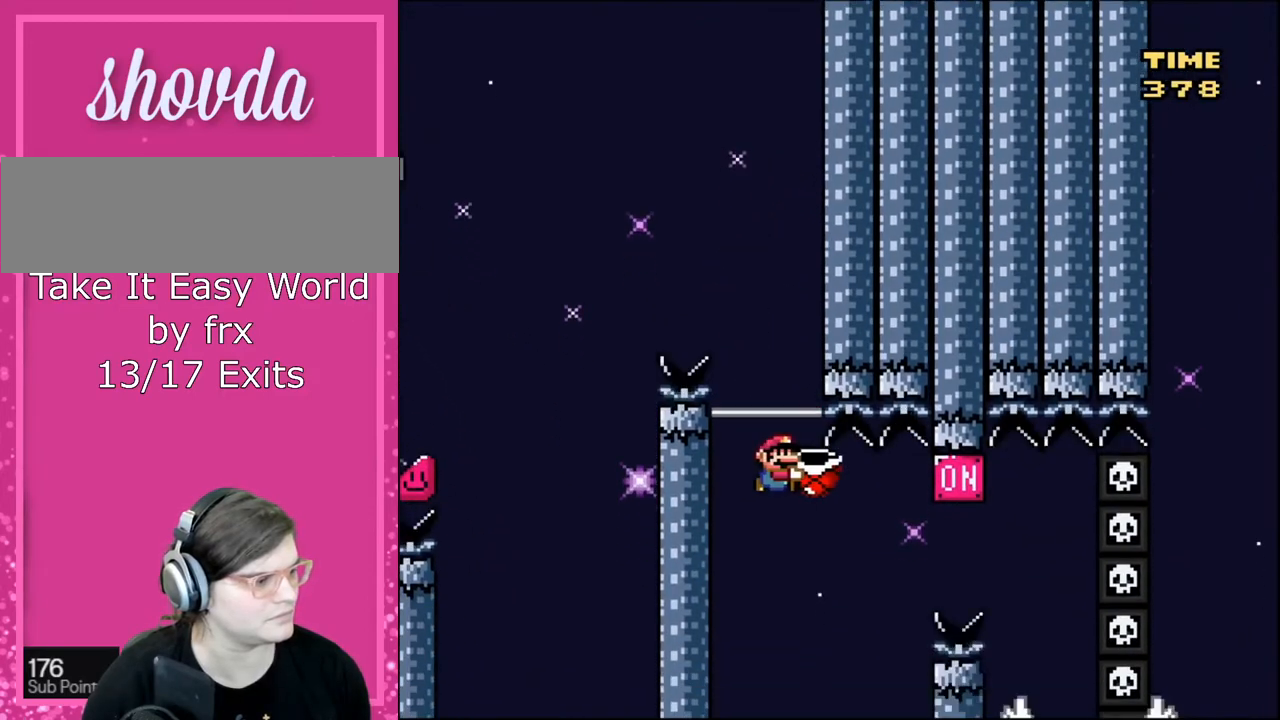
{"buttons": ["B", "Y", "DPAD_RIGHT"], "events": []}
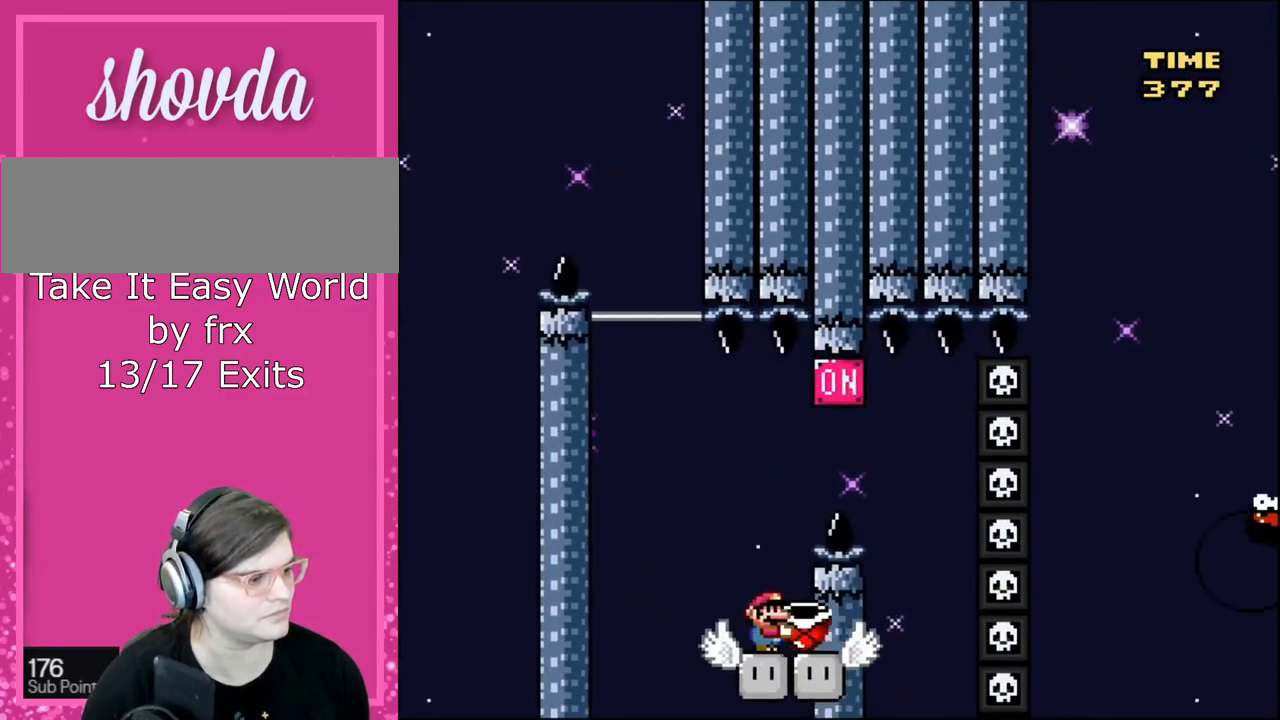
{"buttons": ["Y", "DPAD_RIGHT"], "events": [[33, "DPAD_RIGHT", "up"], [67, "B", "up"], [267, "DPAD_LEFT", "down"], [367, "DPAD_LEFT", "up"], [434, "DPAD_RIGHT", "down"]]}
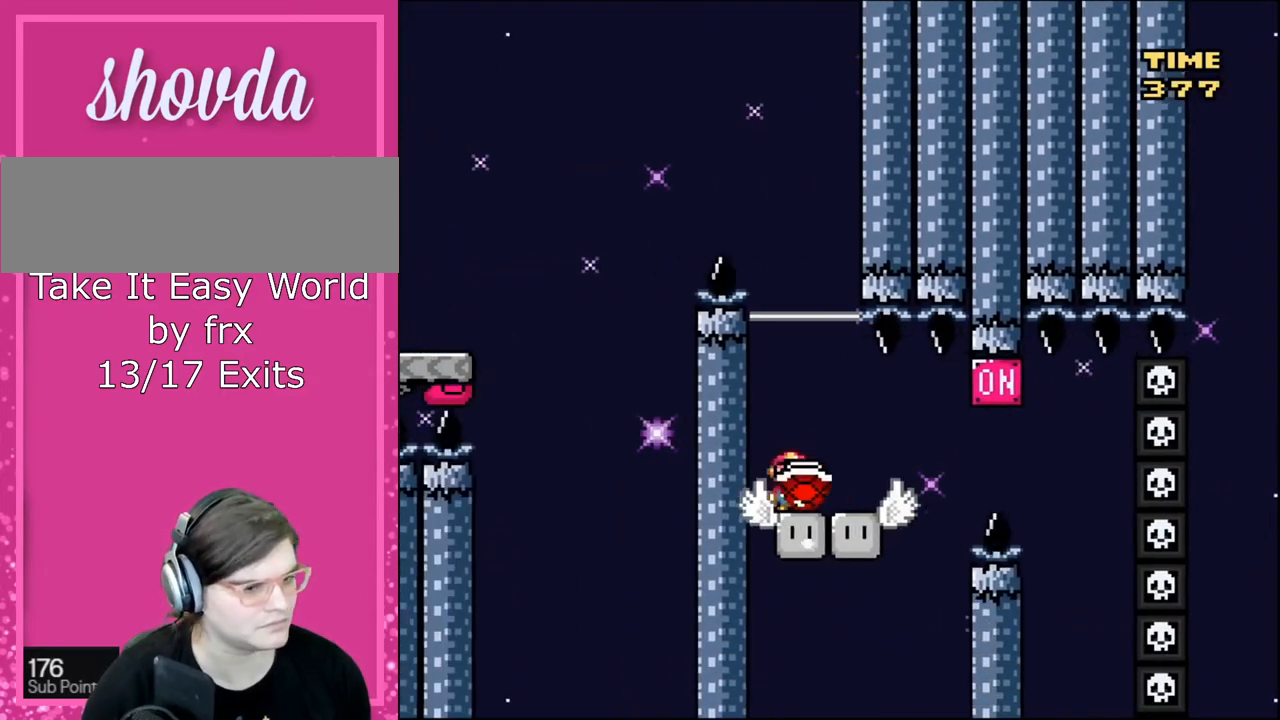
{"buttons": ["Y"], "events": [[34, "DPAD_RIGHT", "up"]]}
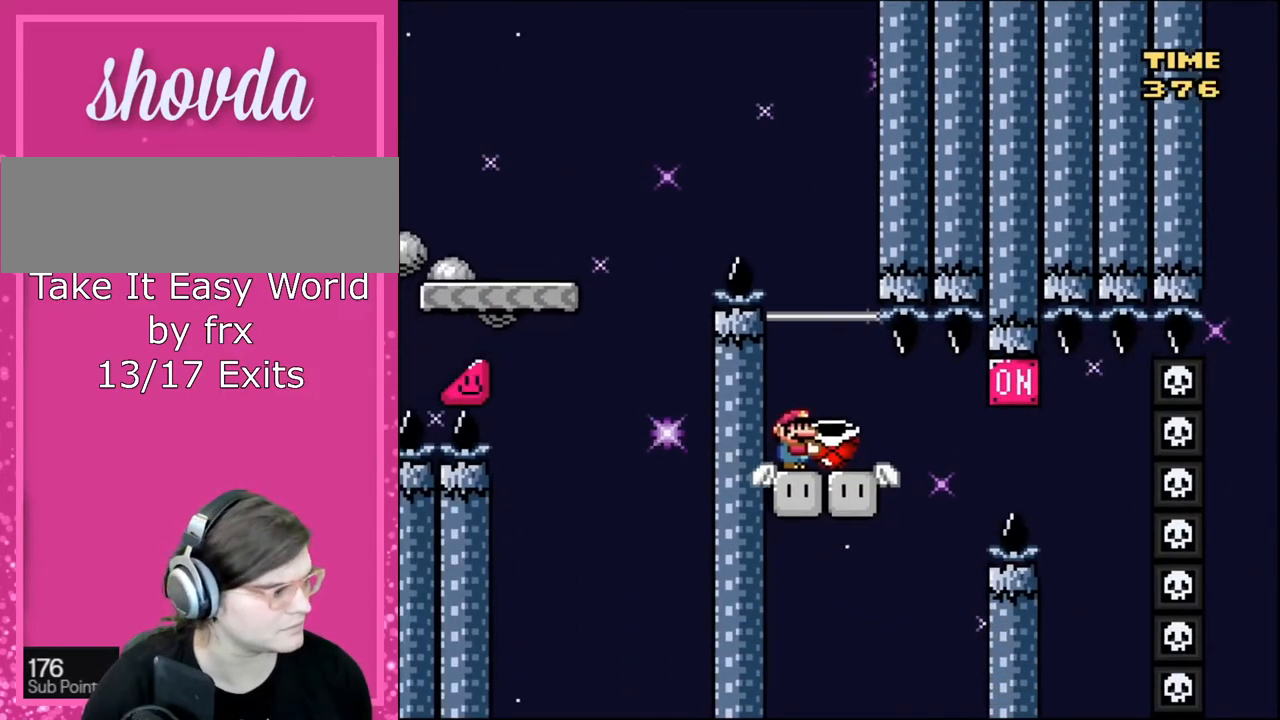
{"buttons": ["Y", "DPAD_RIGHT"], "events": [[333, "DPAD_RIGHT", "down"]]}
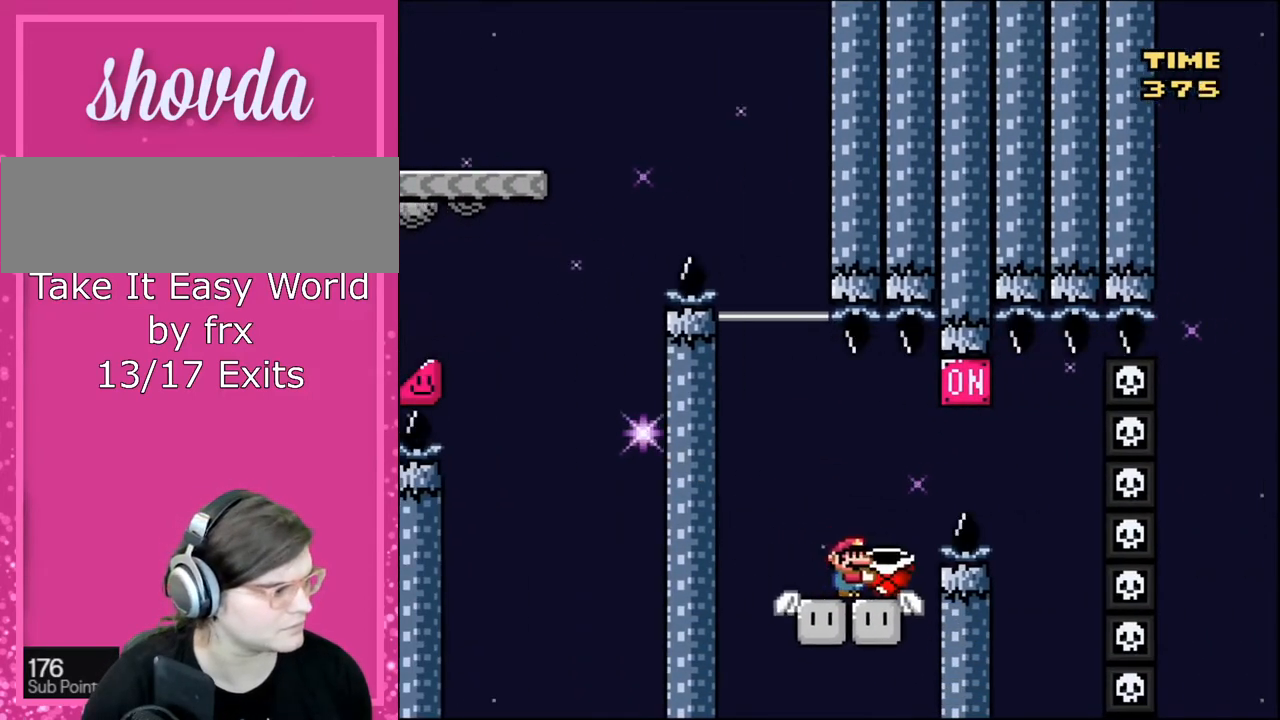
{"buttons": ["B", "Y", "DPAD_LEFT"], "events": [[67, "B", "down"], [367, "DPAD_RIGHT", "up"], [367, "DPAD_UP", "down"], [401, "DPAD_LEFT", "down"], [401, "DPAD_UP", "up"]]}
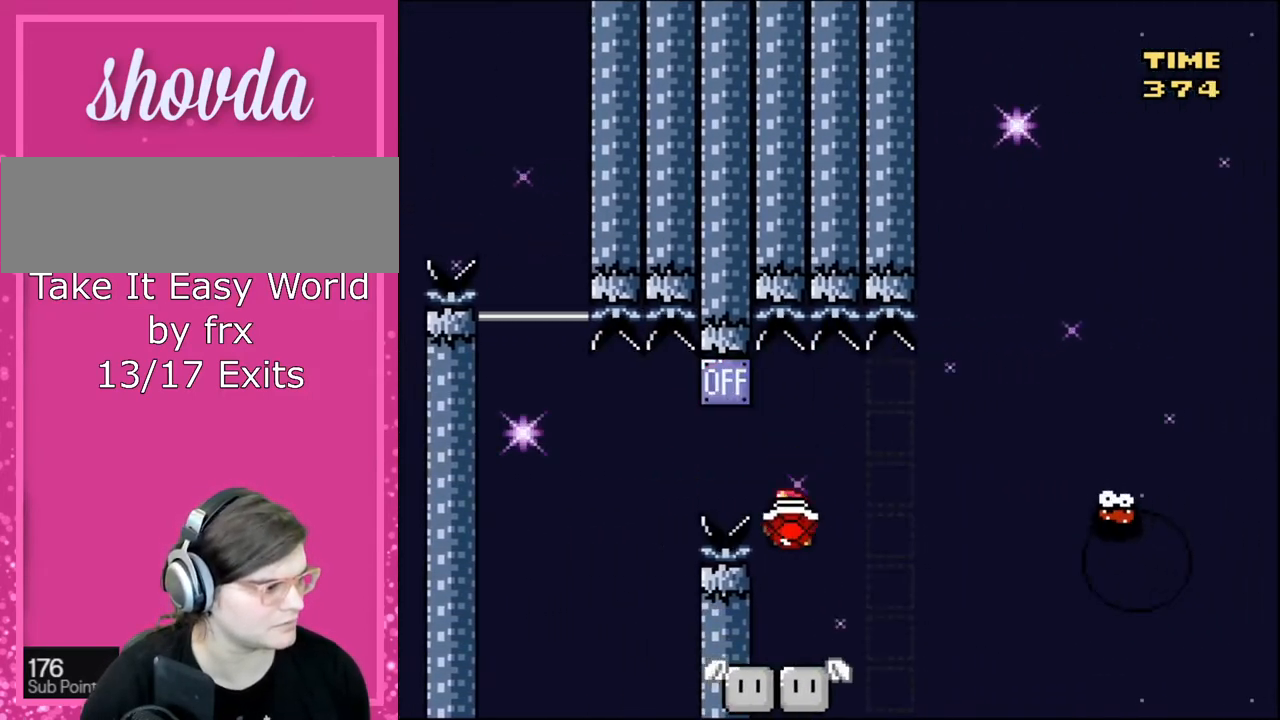
{"buttons": ["Y", "DPAD_UP"], "events": [[33, "DPAD_LEFT", "up"], [67, "DPAD_RIGHT", "down"], [100, "B", "up"], [167, "DPAD_RIGHT", "up"], [467, "DPAD_UP", "down"]]}
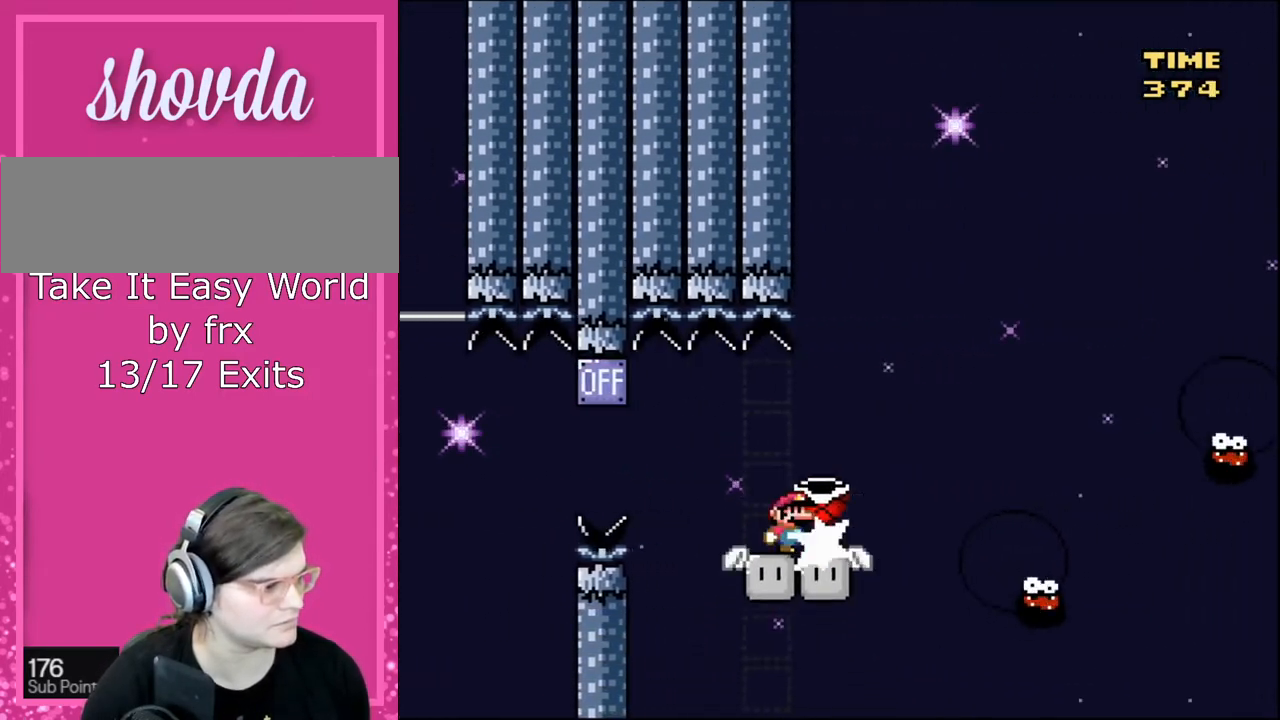
{"buttons": ["X"], "events": [[34, "Y", "up"], [100, "X", "down"], [134, "DPAD_UP", "up"], [301, "DPAD_RIGHT", "down"], [334, "DPAD_RIGHT", "up"]]}
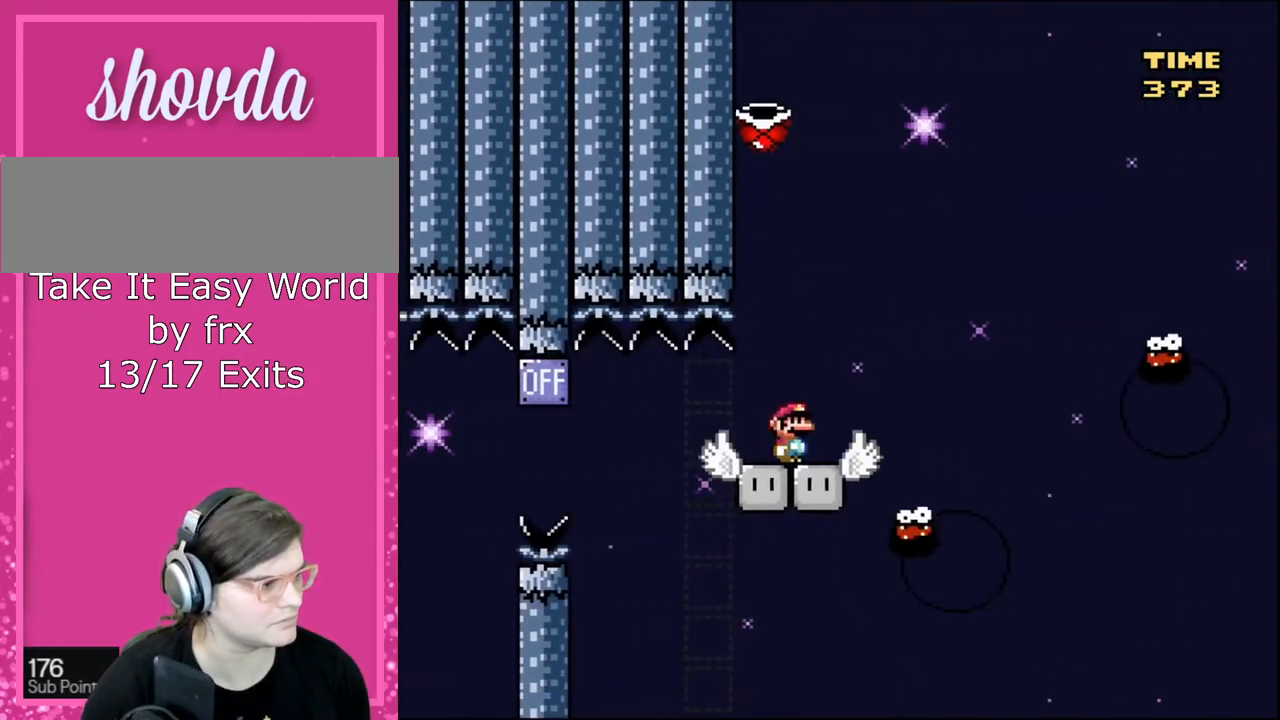
{"buttons": ["A", "X", "DPAD_RIGHT"], "events": [[267, "A", "down"], [500, "DPAD_RIGHT", "down"]]}
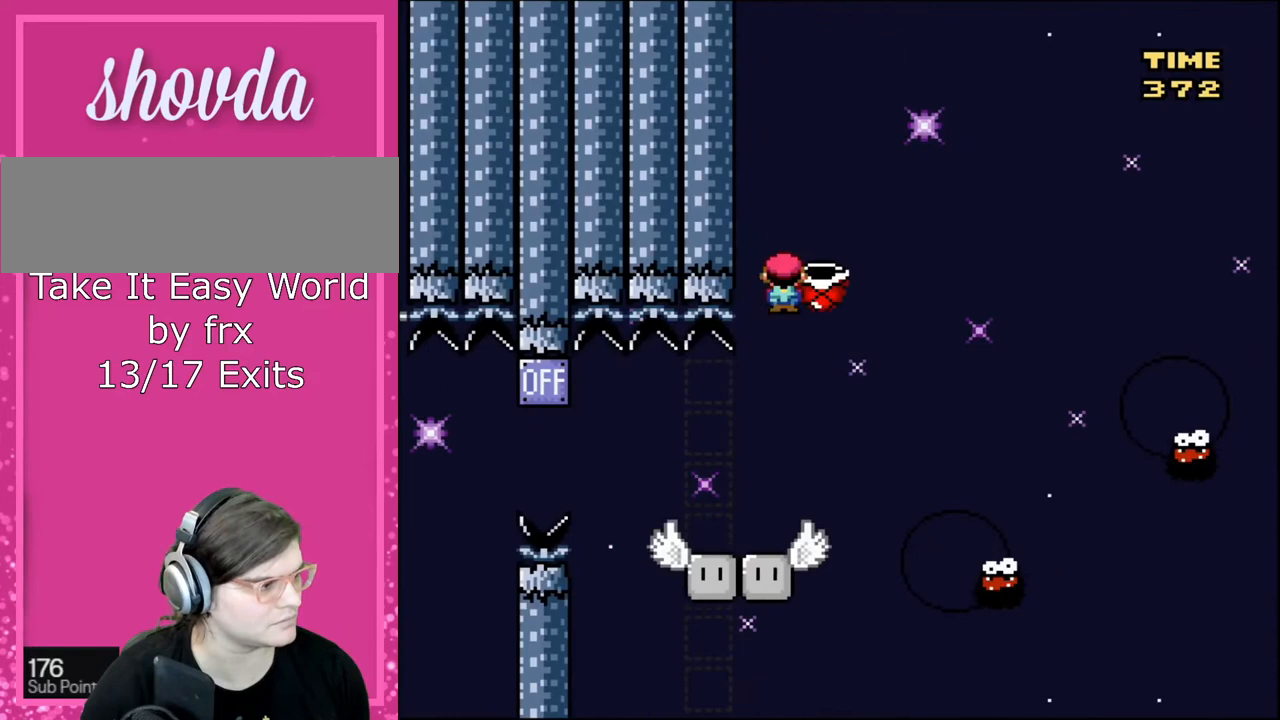
{"buttons": ["A", "X", "DPAD_LEFT"], "events": [[434, "DPAD_LEFT", "down"], [434, "DPAD_RIGHT", "up"]]}
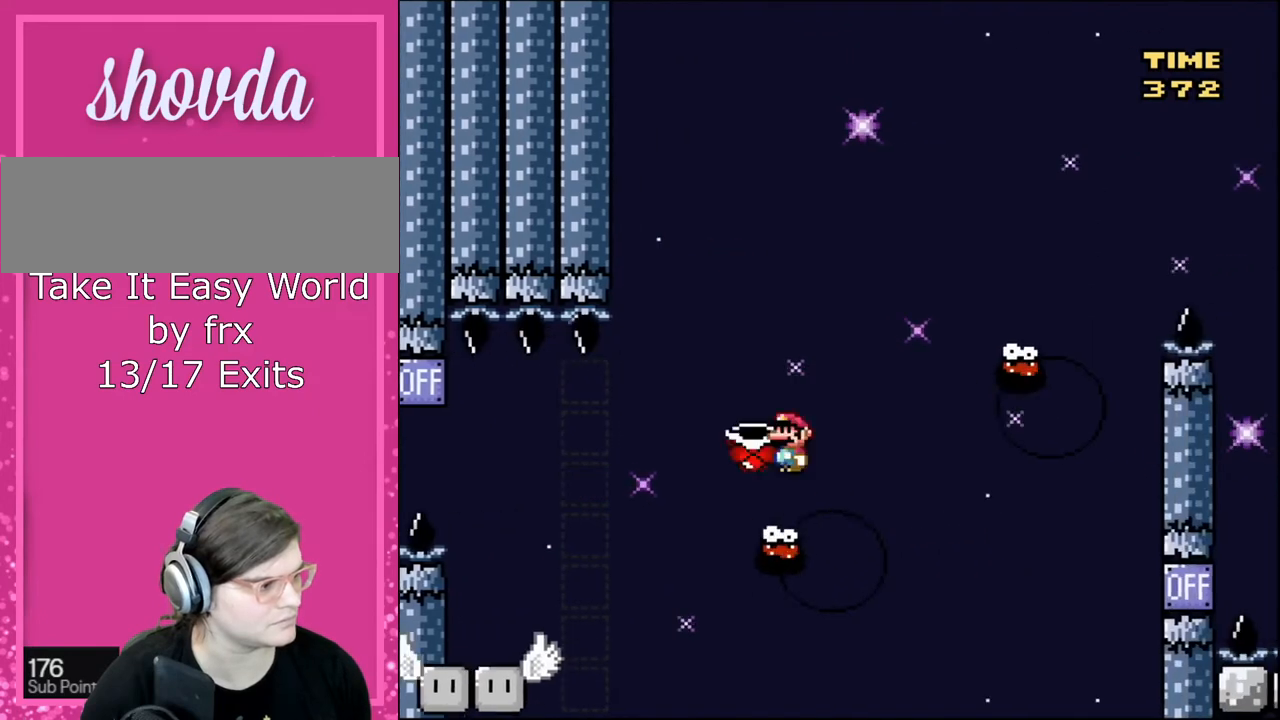
{"buttons": ["A", "X", "DPAD_RIGHT"], "events": [[67, "DPAD_LEFT", "up"], [67, "DPAD_RIGHT", "down"]]}
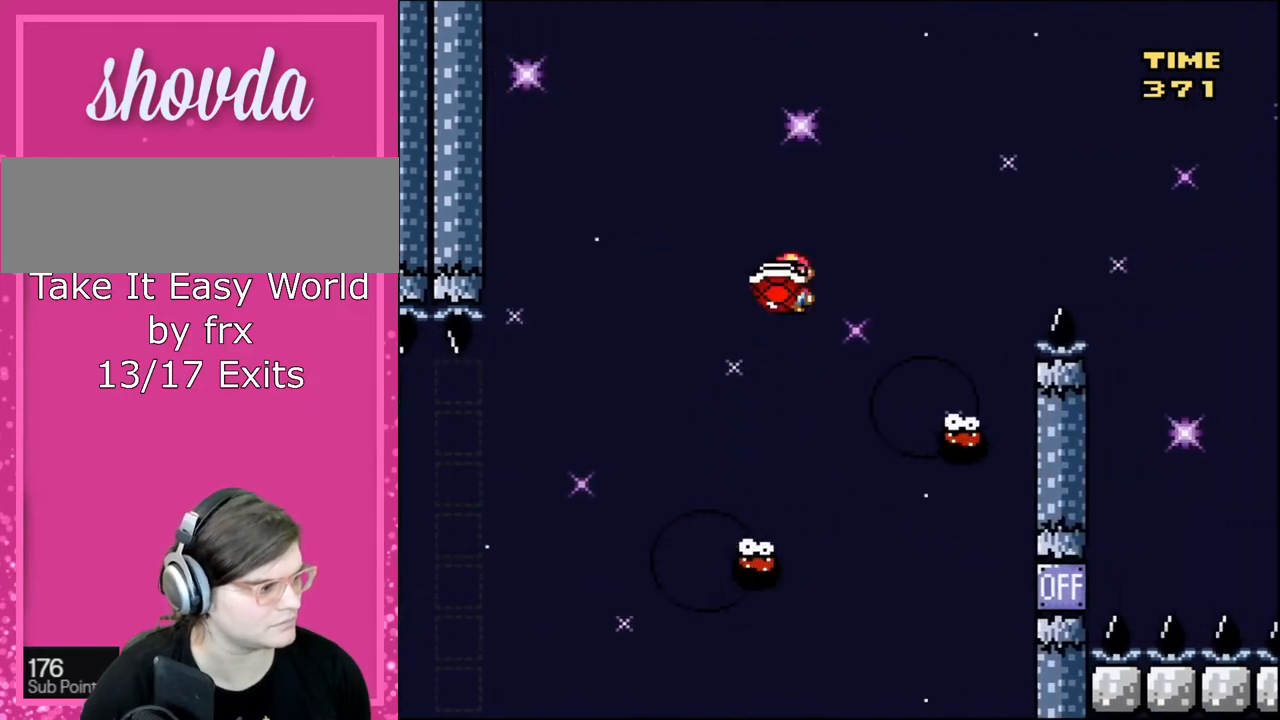
{"buttons": ["A", "X", "DPAD_RIGHT"], "events": [[234, "DPAD_UP", "down"], [267, "DPAD_RIGHT", "up"], [267, "DPAD_UP", "up"], [334, "DPAD_RIGHT", "down"]]}
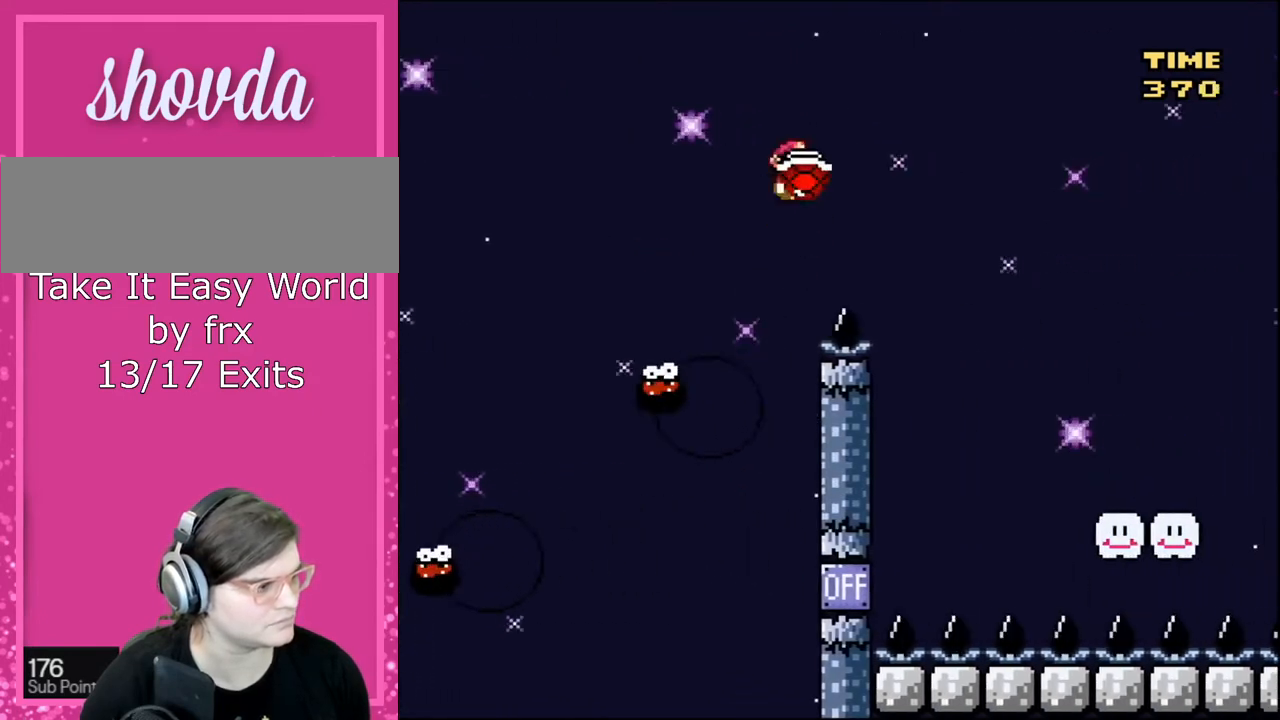
{"buttons": ["Y", "DPAD_RIGHT"], "events": [[200, "A", "up"], [267, "X", "up"], [267, "Y", "down"]]}
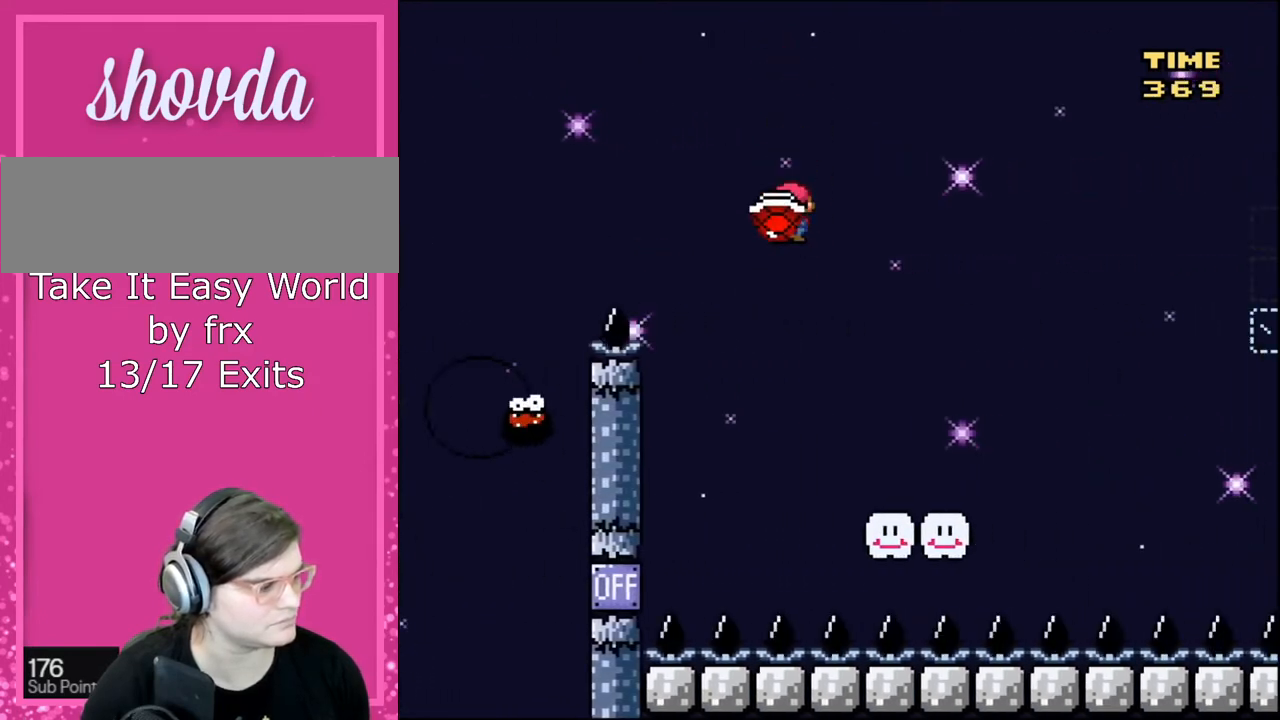
{"buttons": ["Y"], "events": [[301, "DPAD_RIGHT", "up"], [334, "DPAD_LEFT", "down"], [434, "DPAD_LEFT", "up"]]}
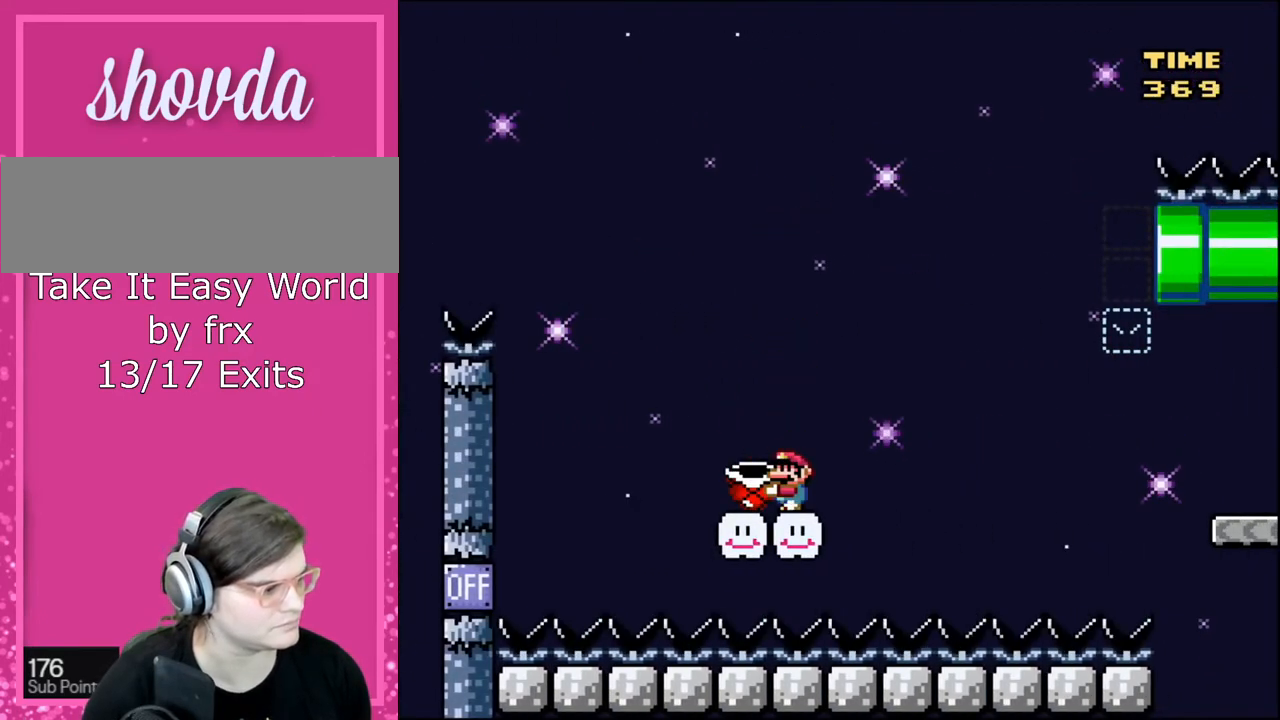
{"buttons": ["Y"], "events": [[367, "Y", "up"], [467, "Y", "down"]]}
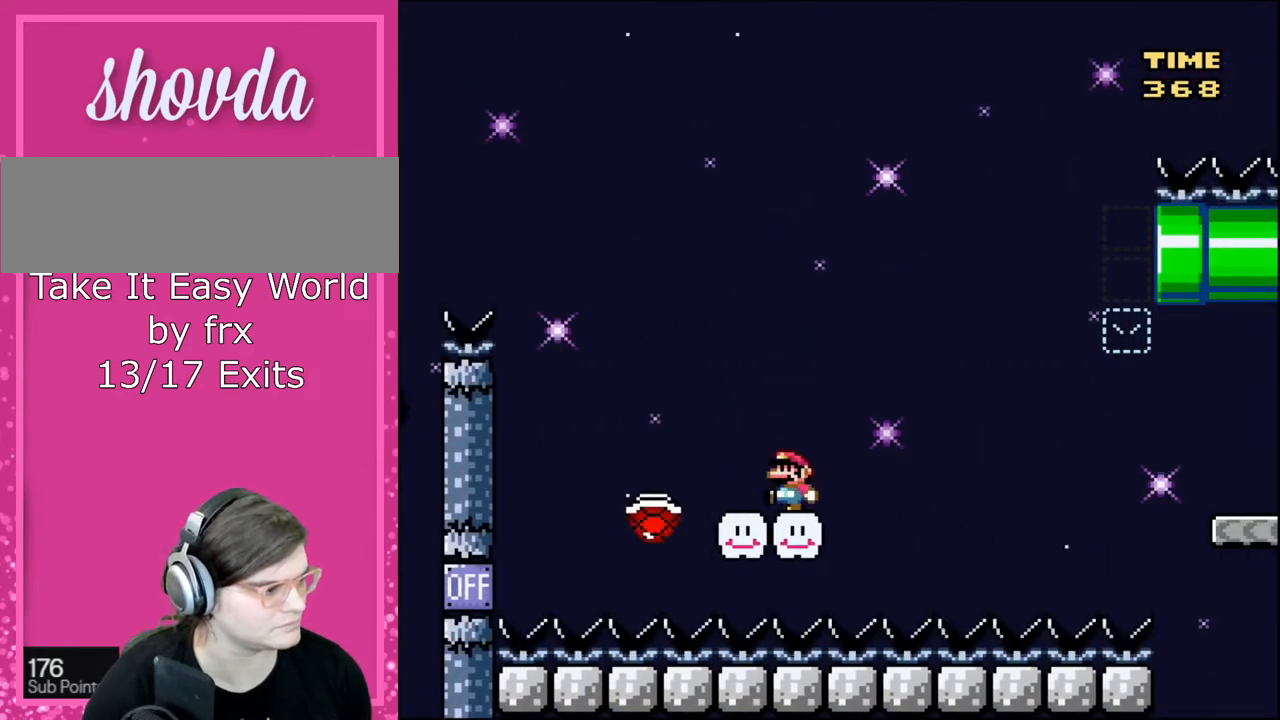
{"buttons": ["B", "Y", "DPAD_RIGHT"], "events": [[134, "DPAD_RIGHT", "down"], [267, "B", "down"], [267, "DPAD_RIGHT", "up"], [401, "DPAD_RIGHT", "down"]]}
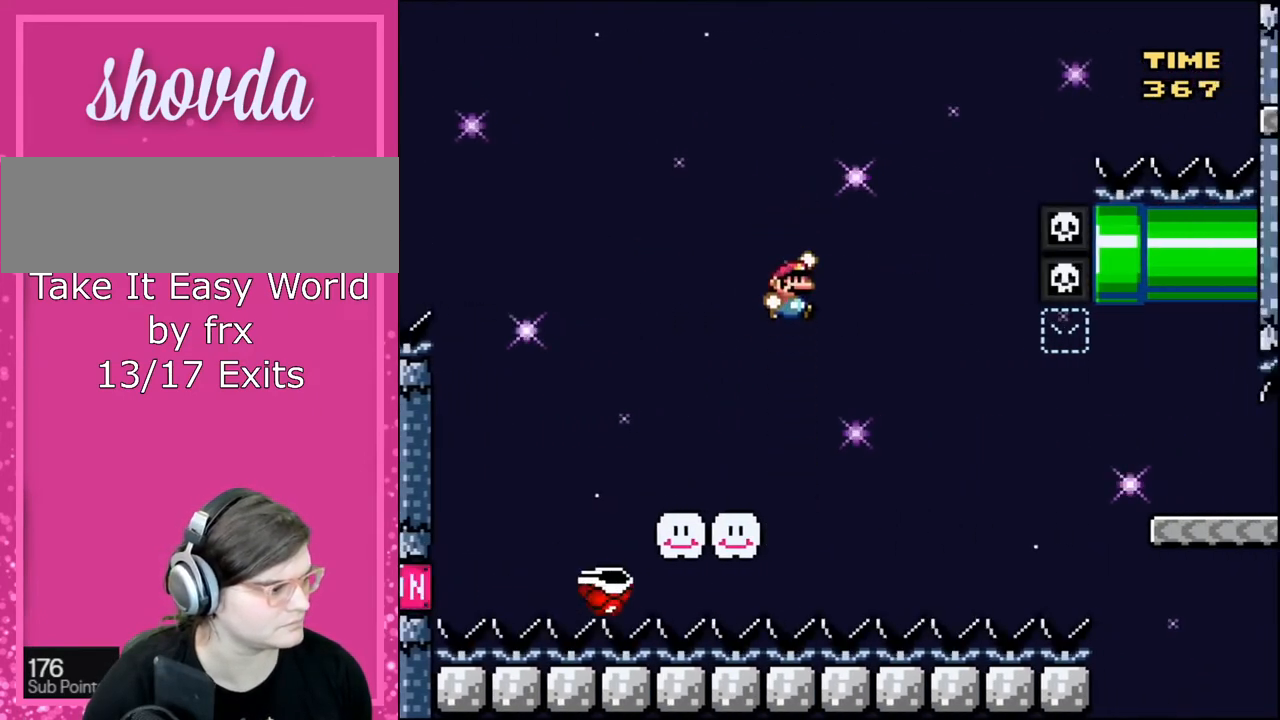
{"buttons": ["B", "Y"], "events": [[67, "DPAD_RIGHT", "up"], [367, "B", "up"], [434, "B", "down"]]}
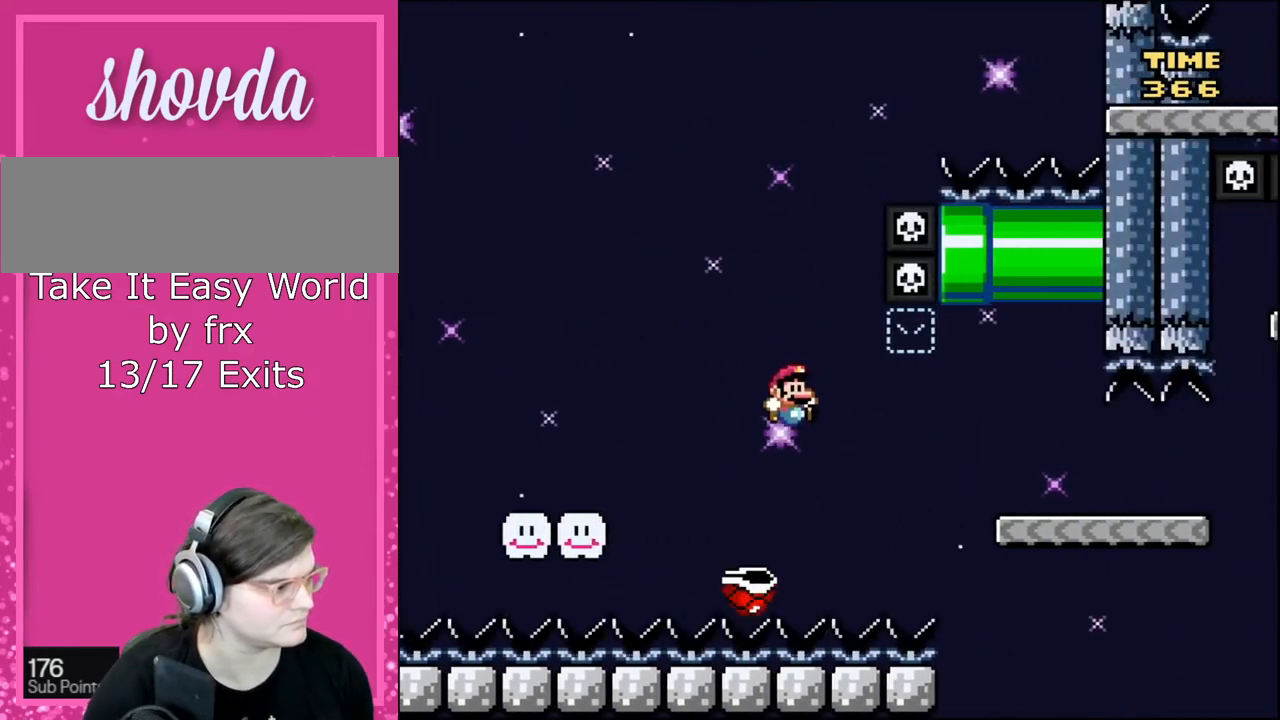
{"buttons": ["B", "Y", "DPAD_RIGHT"], "events": [[134, "DPAD_RIGHT", "down"], [167, "DPAD_RIGHT", "up"], [301, "DPAD_LEFT", "down"], [367, "DPAD_LEFT", "up"], [367, "DPAD_RIGHT", "down"]]}
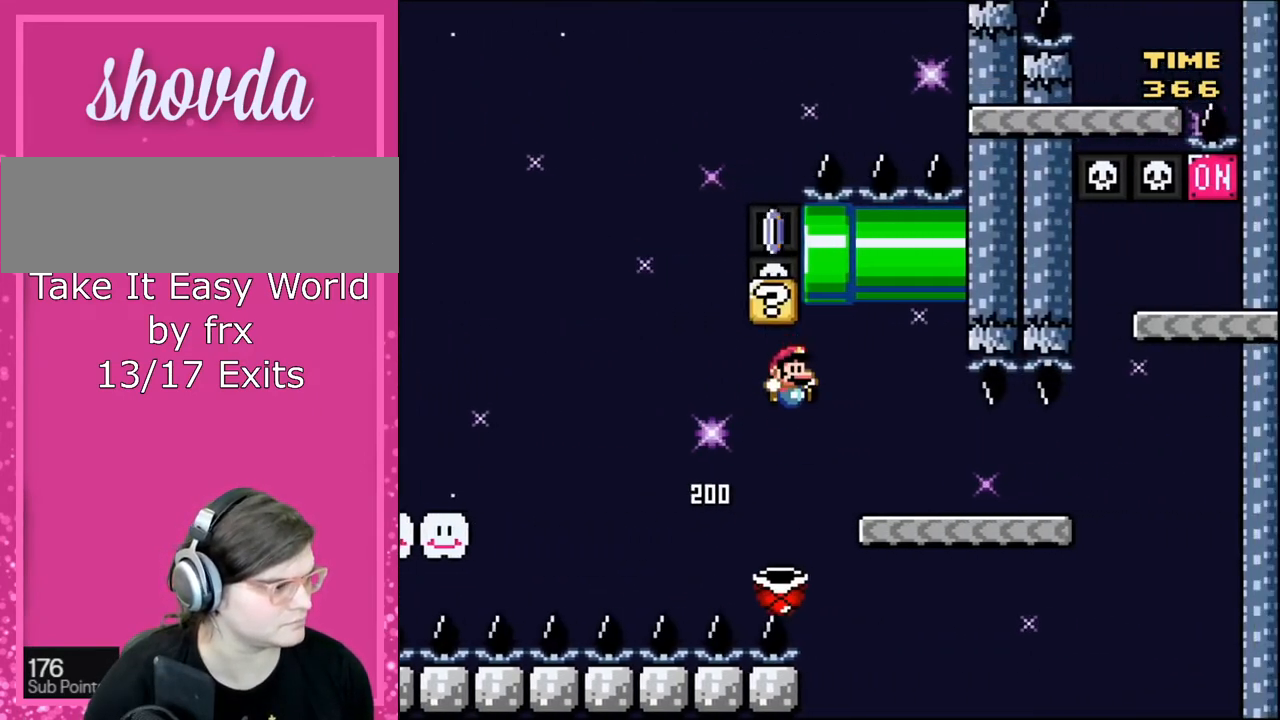
{"buttons": ["Y", "DPAD_RIGHT"], "events": [[267, "B", "up"]]}
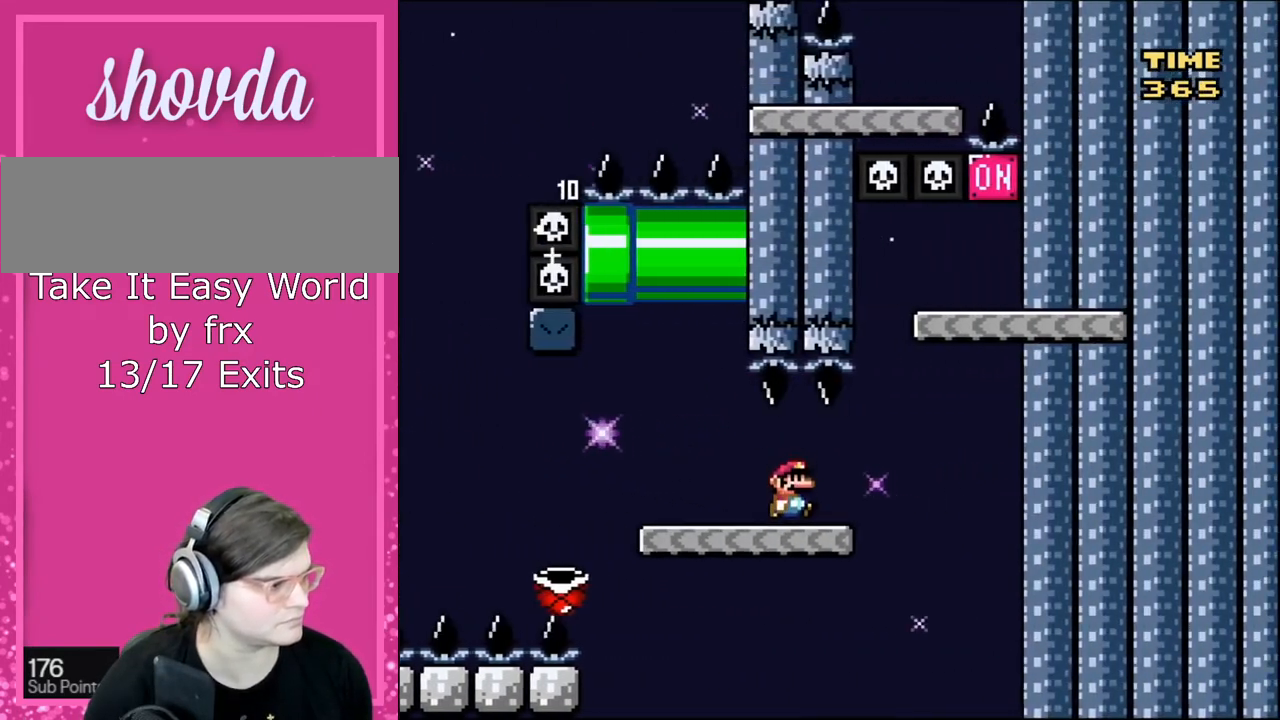
{"buttons": ["Y", "DPAD_RIGHT"], "events": [[134, "B", "down"], [401, "B", "up"]]}
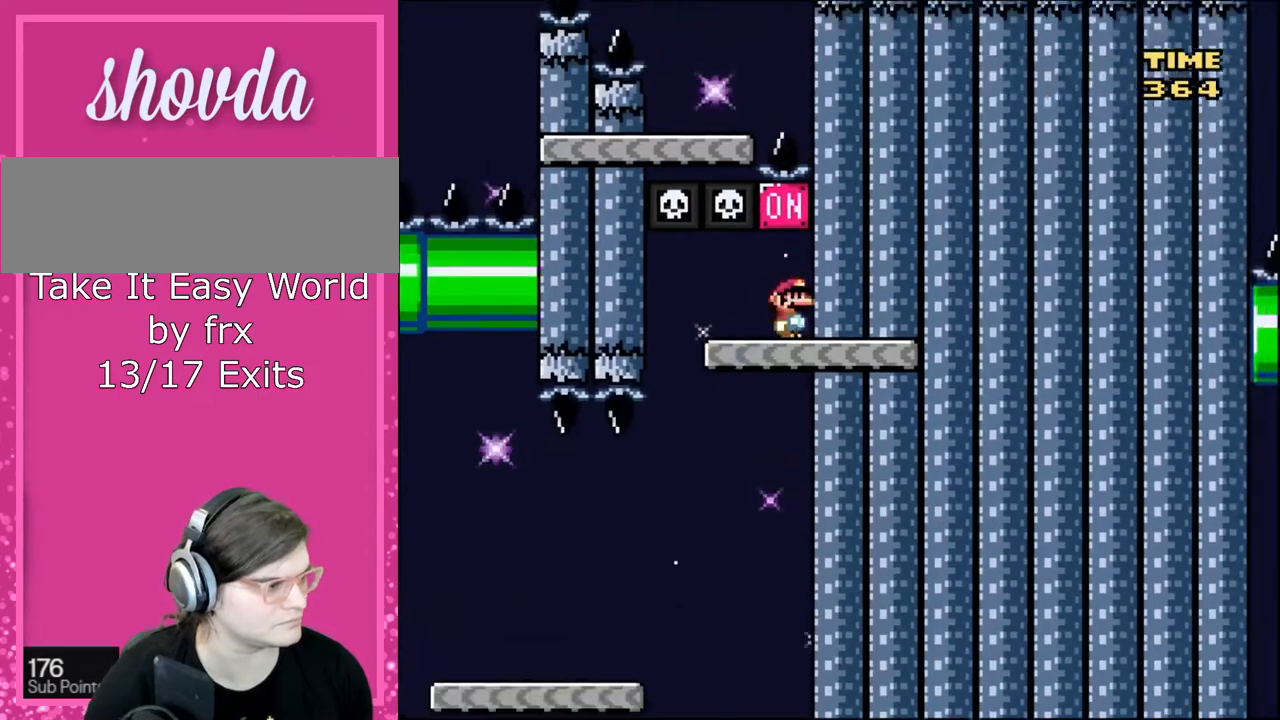
{"buttons": ["B", "Y", "DPAD_LEFT"], "events": [[100, "B", "down"], [167, "DPAD_RIGHT", "up"], [233, "DPAD_LEFT", "down"], [300, "B", "up"], [500, "B", "down"]]}
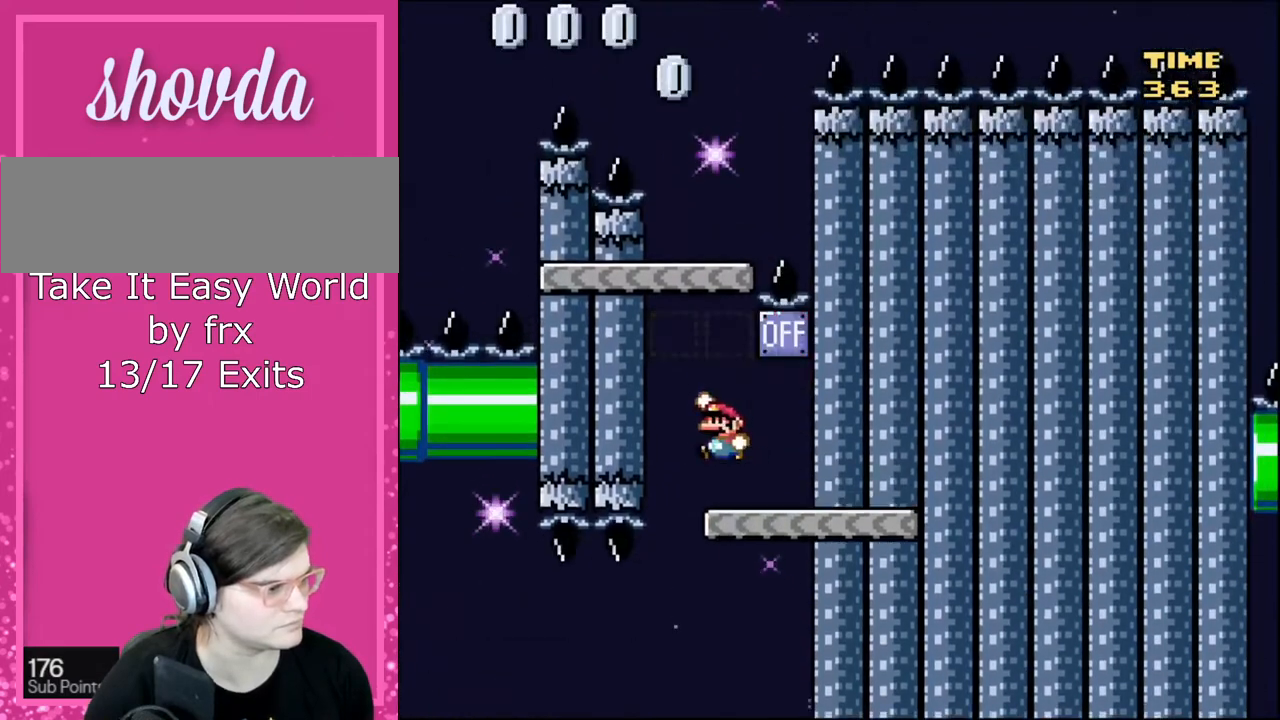
{"buttons": ["Y", "DPAD_RIGHT"], "events": [[334, "DPAD_LEFT", "up"], [367, "DPAD_RIGHT", "down"], [467, "B", "up"]]}
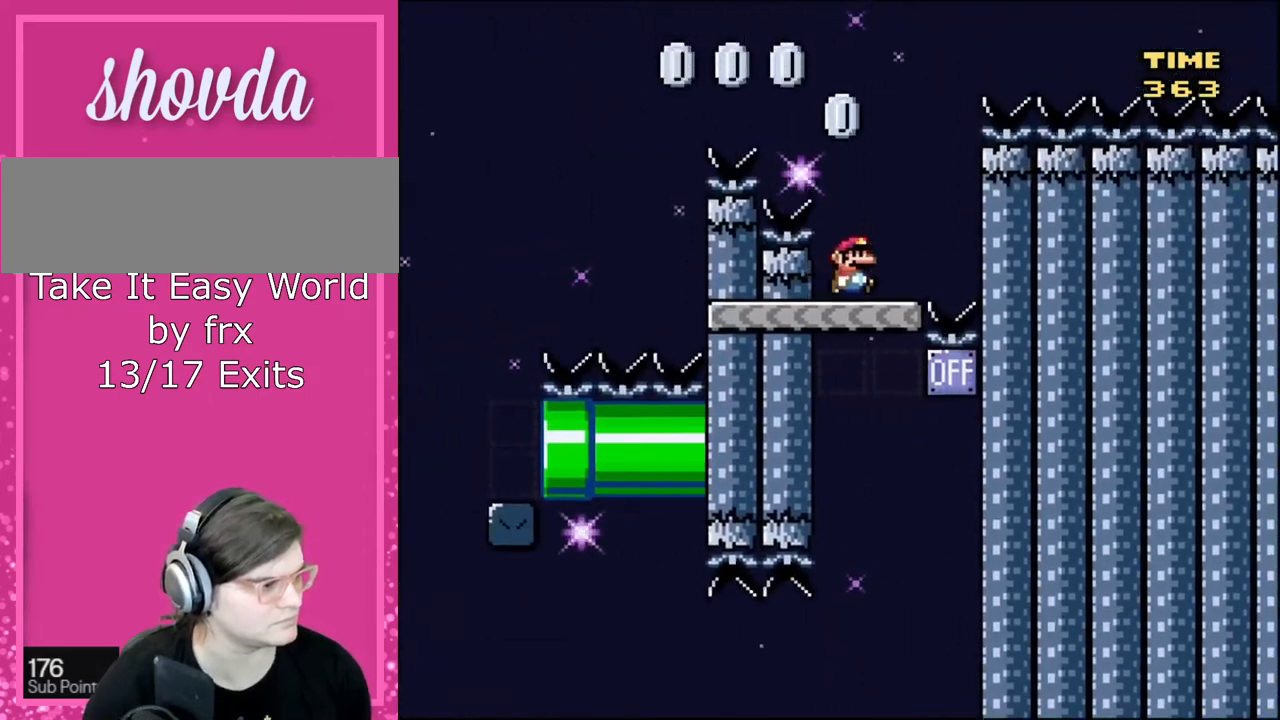
{"buttons": ["B", "Y", "DPAD_UP", "DPAD_LEFT"], "events": [[33, "DPAD_UP", "down"], [67, "DPAD_LEFT", "down"], [67, "DPAD_RIGHT", "up"], [100, "B", "down"]]}
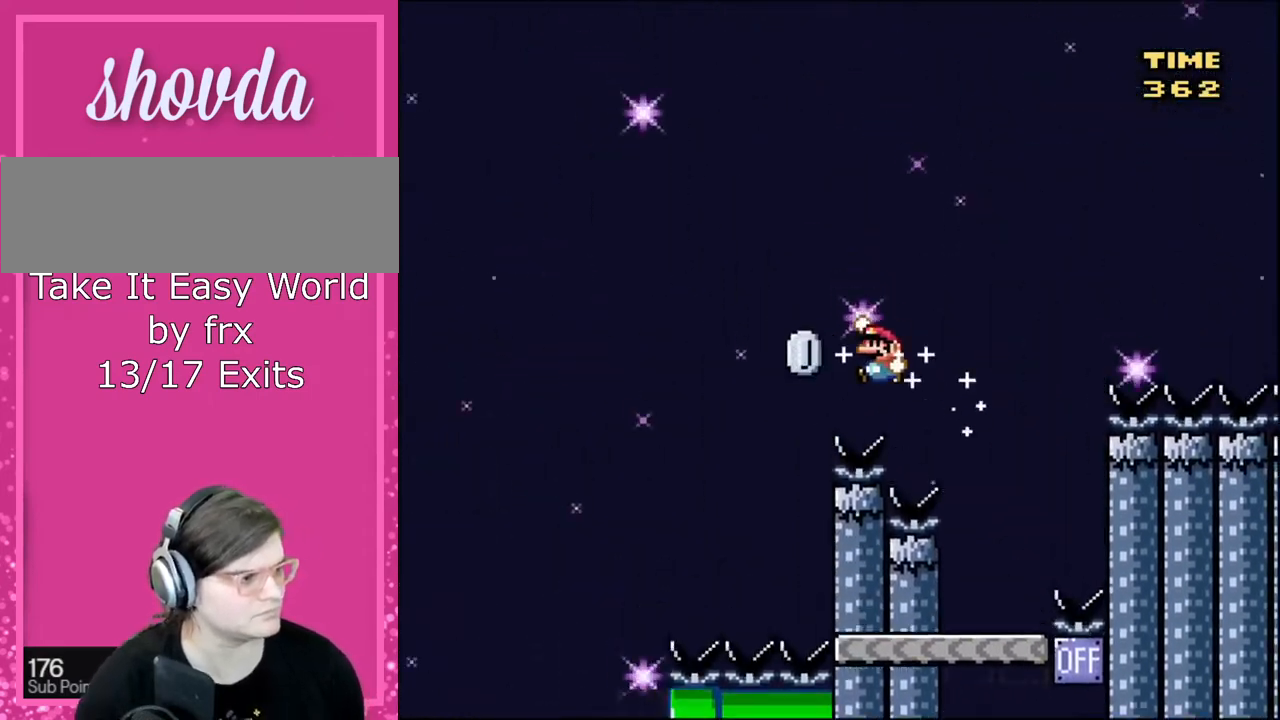
{"buttons": ["B", "Y", "DPAD_UP", "DPAD_LEFT"], "events": []}
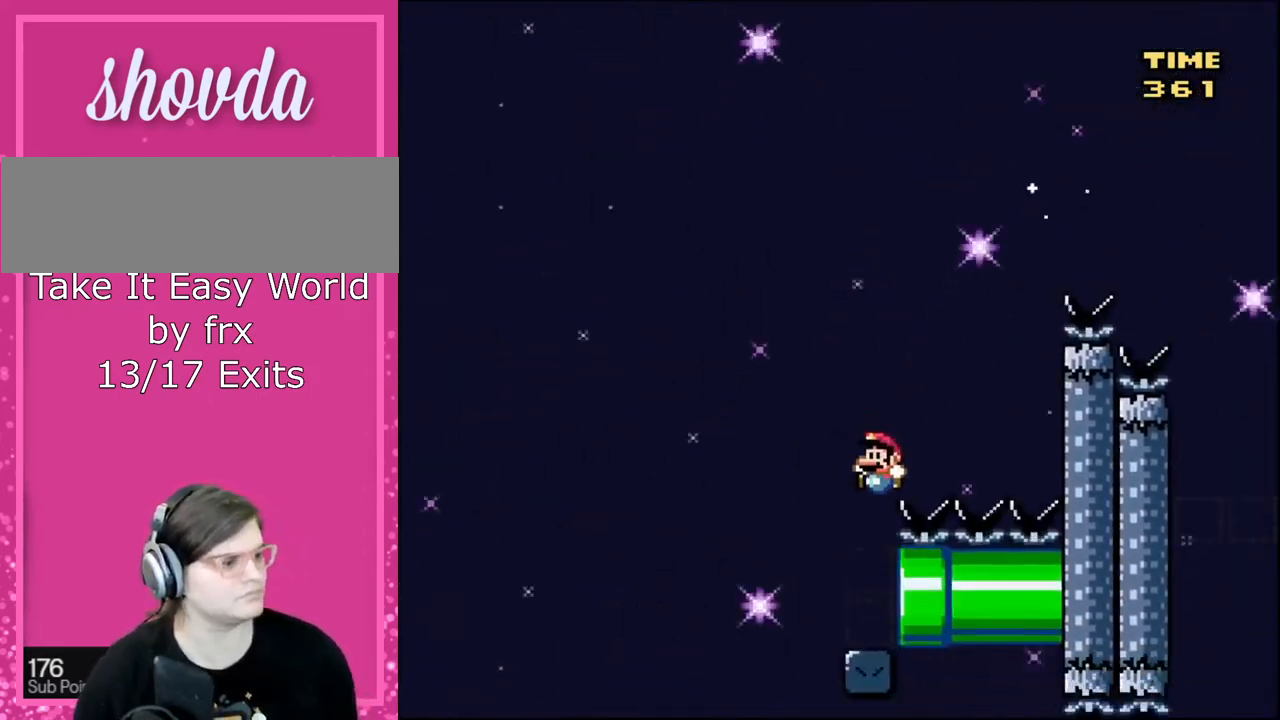
{"buttons": ["Y", "DPAD_RIGHT"], "events": [[33, "DPAD_LEFT", "up"], [67, "DPAD_RIGHT", "down"], [133, "DPAD_UP", "up"], [500, "B", "up"]]}
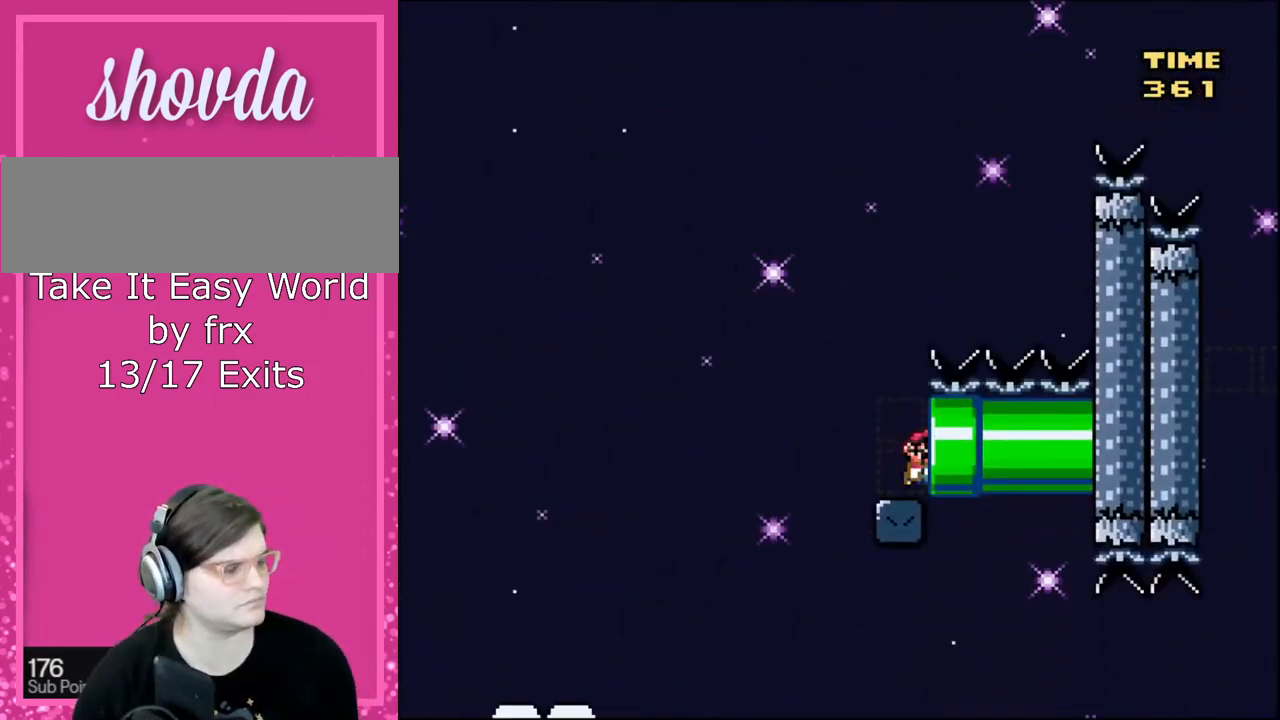
{"buttons": ["B", "Y"], "events": [[100, "B", "down"], [267, "DPAD_RIGHT", "up"]]}
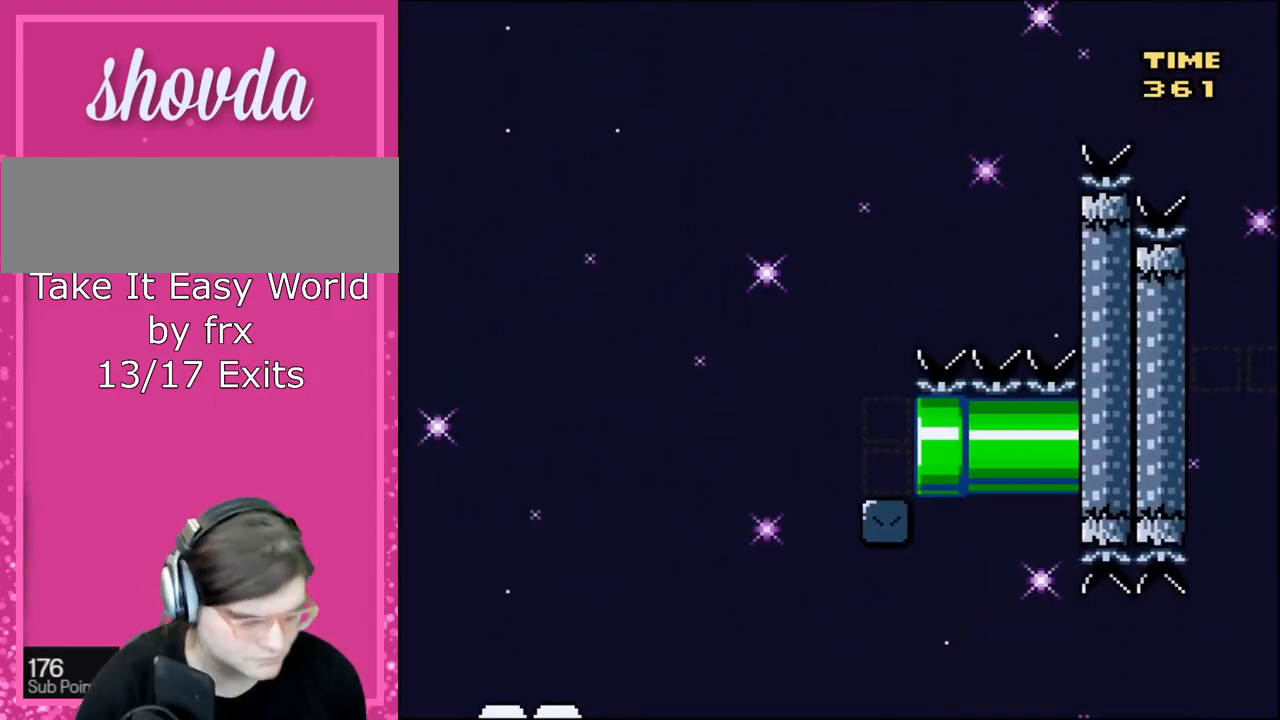
{"buttons": ["Y"], "events": [[267, "B", "up"]]}
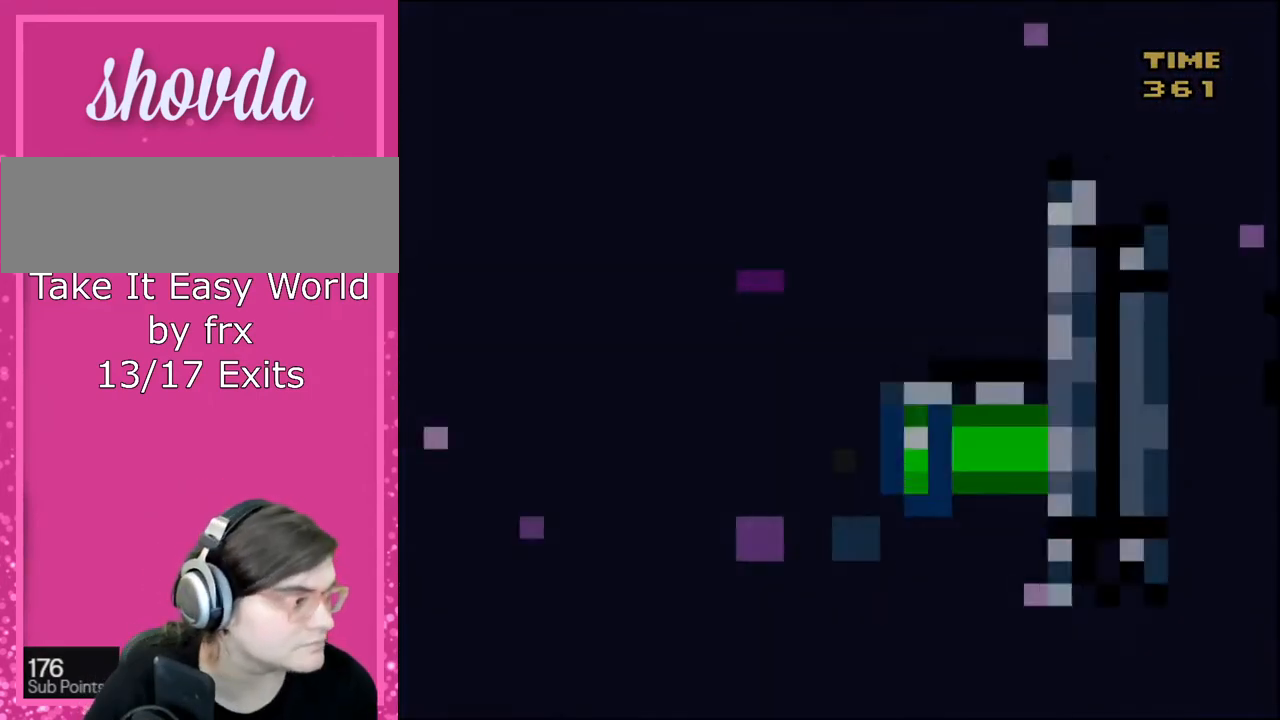
{"buttons": ["X"], "events": [[67, "Y", "up"], [100, "X", "down"]]}